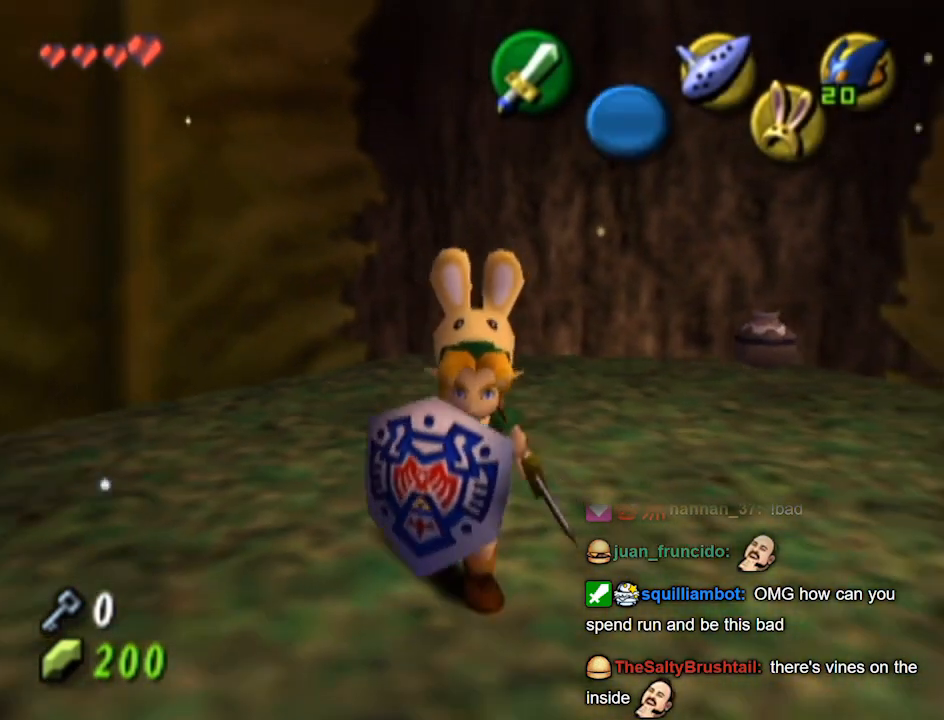
Gameplay with a controller (Nintendo layout); each line is a JSON object with the inputs held at the frame after it. "events" lists button and stick changes between this image and that frame as [ms after this image, input, new state], when the widget could be followed in between. Not read: L3 R3.
{"buttons": [], "left_stick": "center", "right_stick": "center", "events": []}
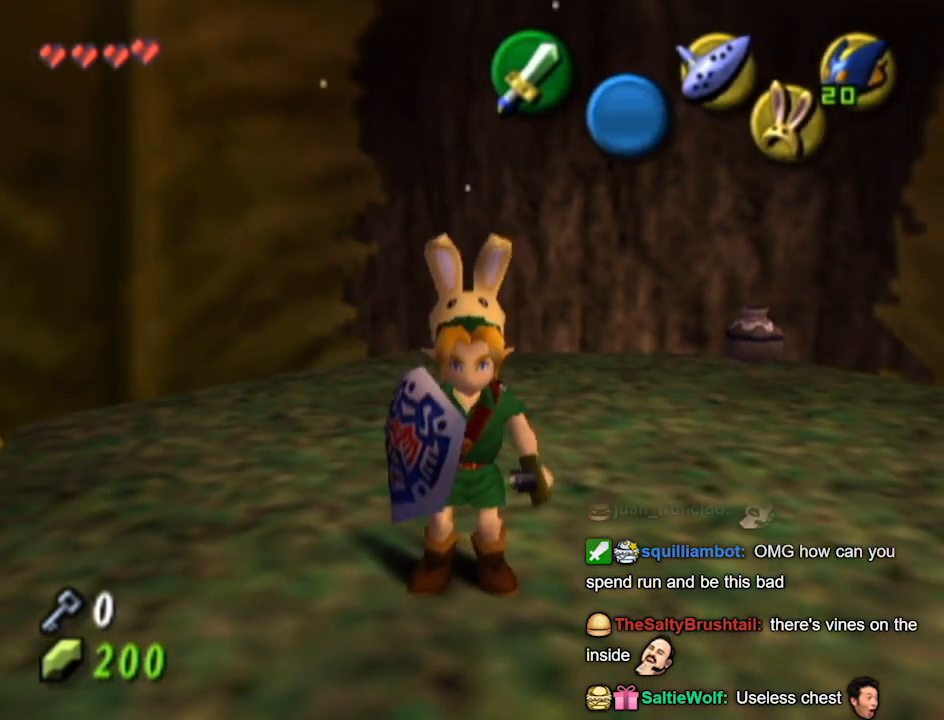
{"buttons": ["L1"], "left_stick": "center", "right_stick": "center", "events": [[133, "left_stick", "right"], [300, "L1", "down"], [300, "left_stick", "center"]]}
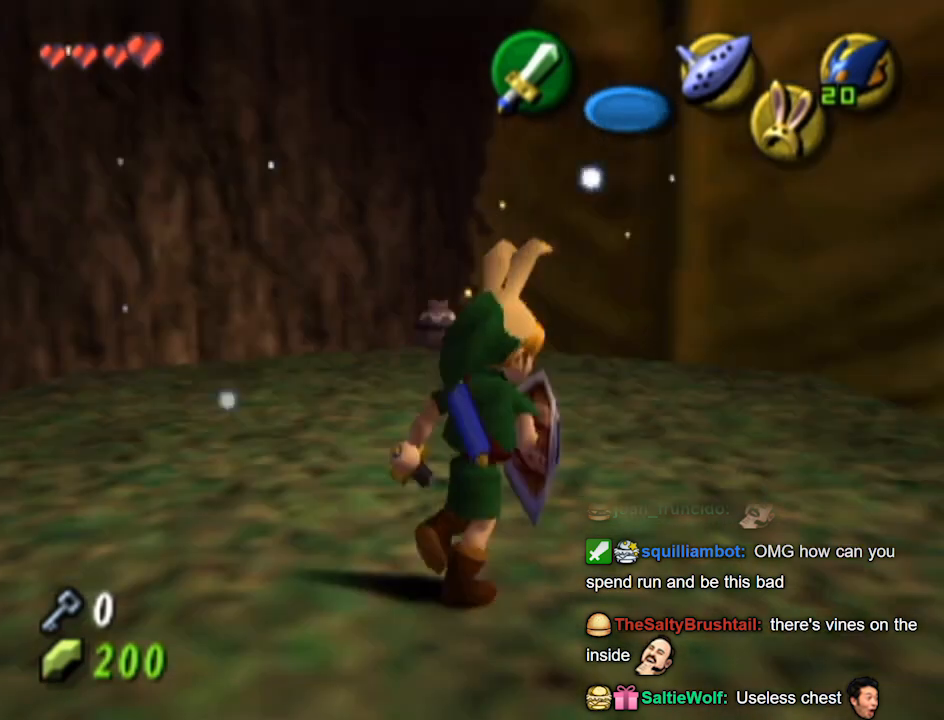
{"buttons": [], "left_stick": "up-left", "right_stick": "center", "events": [[333, "L1", "up"], [400, "left_stick", "up-left"]]}
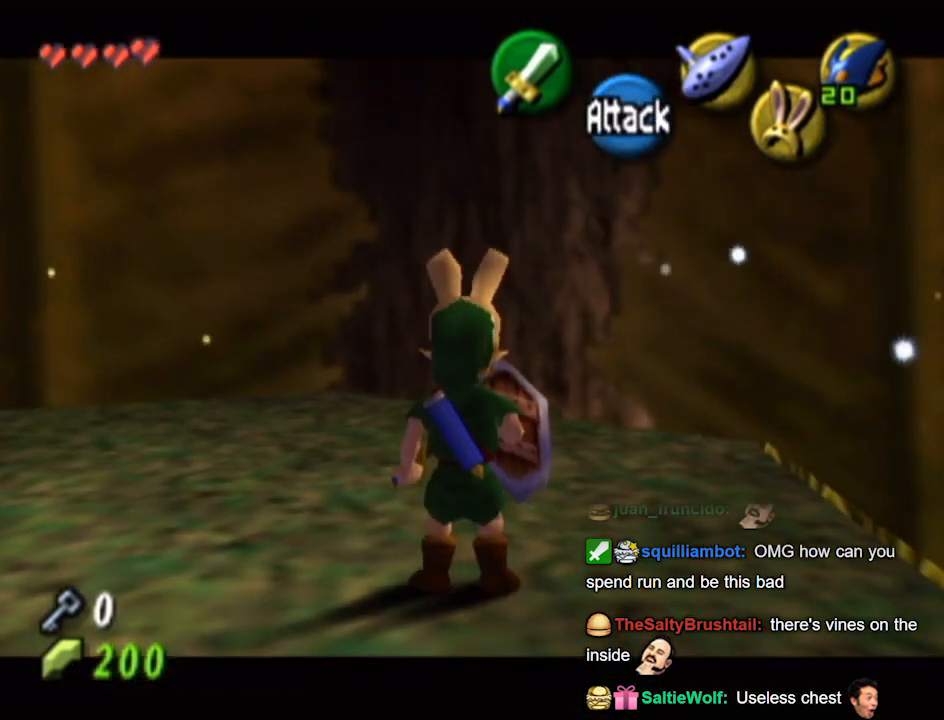
{"buttons": [], "left_stick": "center", "right_stick": "center", "events": [[267, "left_stick", "center"]]}
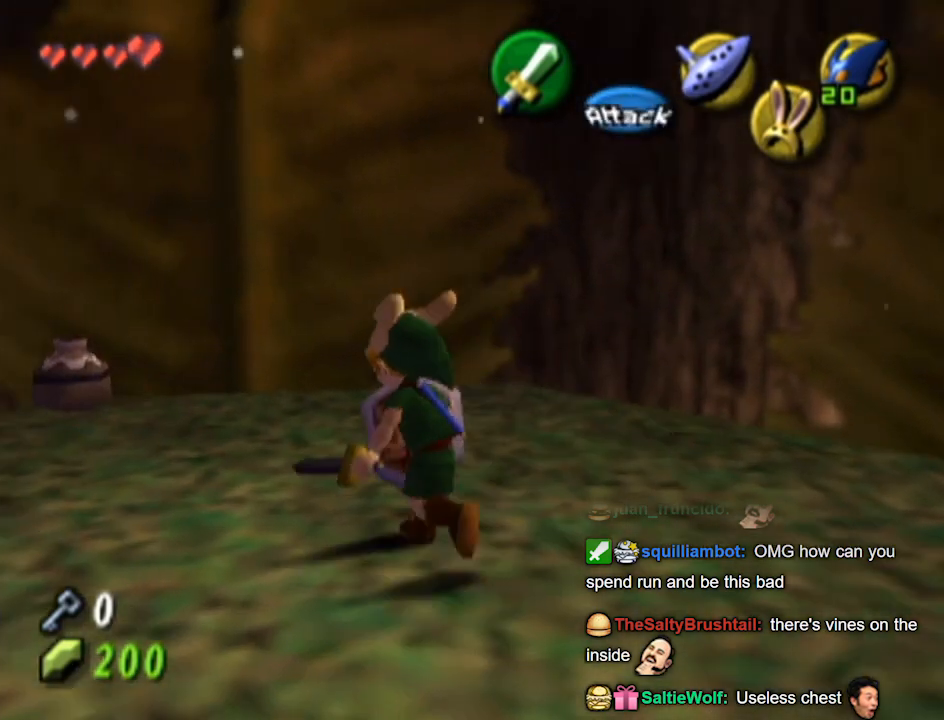
{"buttons": [], "left_stick": "center", "right_stick": "center", "events": []}
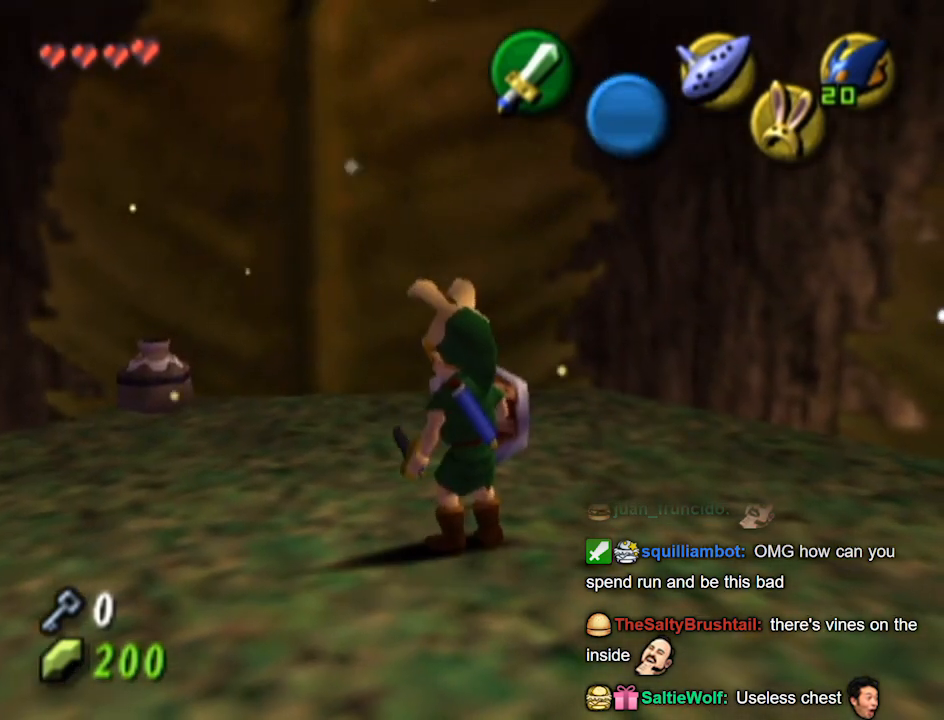
{"buttons": [], "left_stick": "up-left", "right_stick": "center", "events": [[467, "left_stick", "up-left"]]}
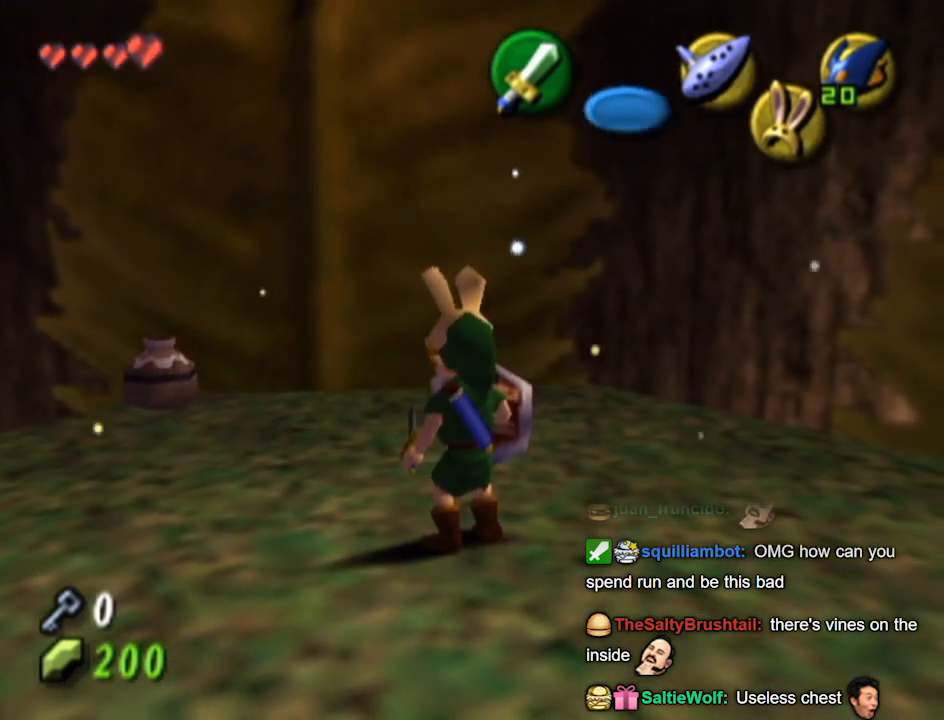
{"buttons": [], "left_stick": "center", "right_stick": "center", "events": [[267, "left_stick", "center"]]}
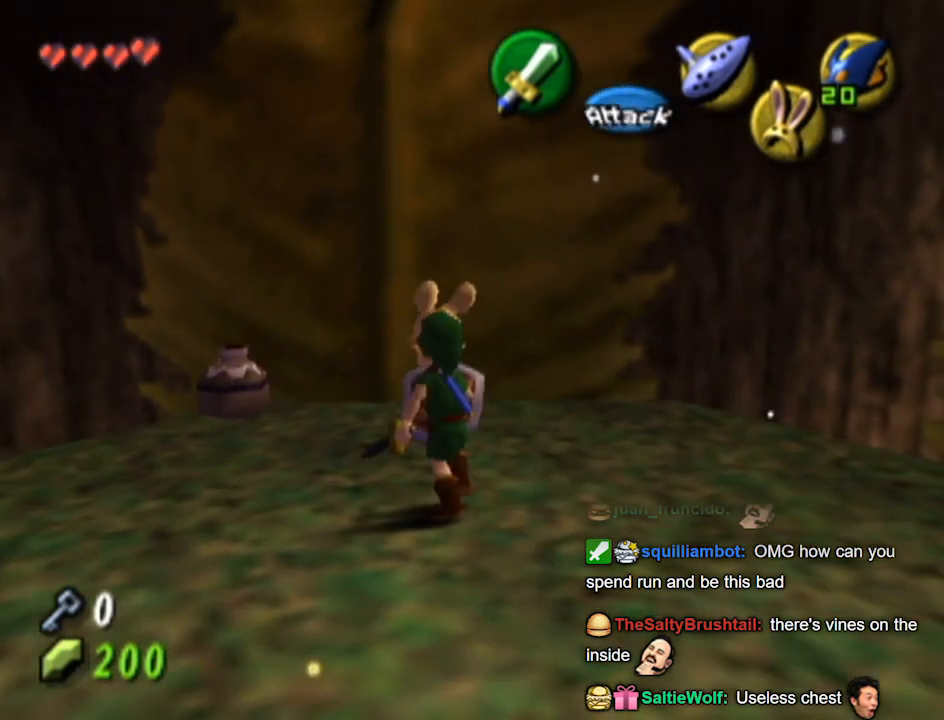
{"buttons": [], "left_stick": "down-left", "right_stick": "center", "events": [[433, "left_stick", "down-left"]]}
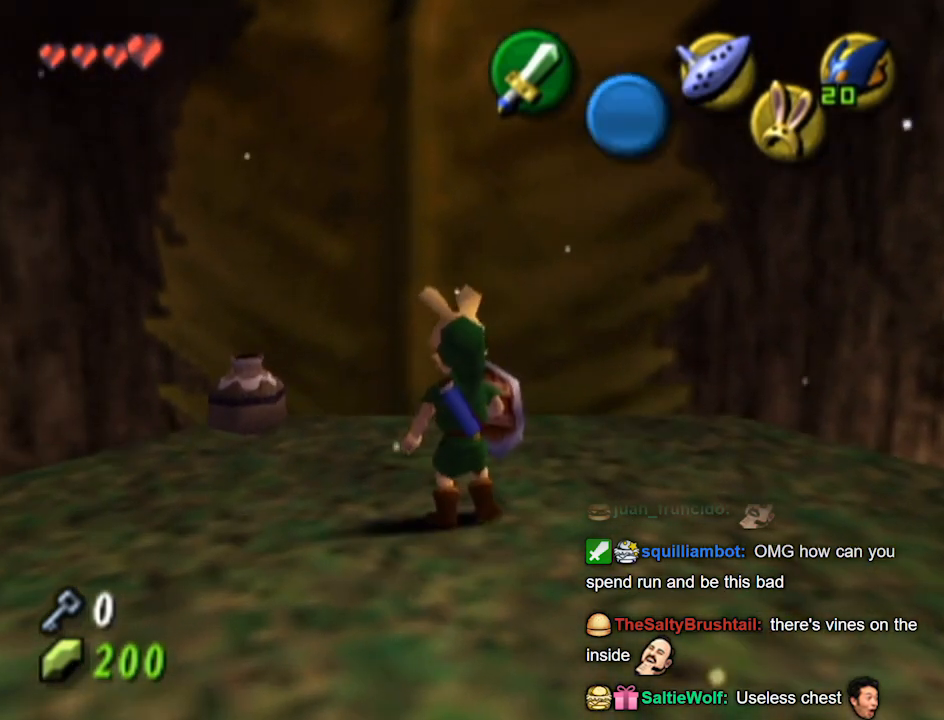
{"buttons": ["L1"], "left_stick": "center", "right_stick": "center", "events": [[33, "L1", "down"], [100, "left_stick", "center"]]}
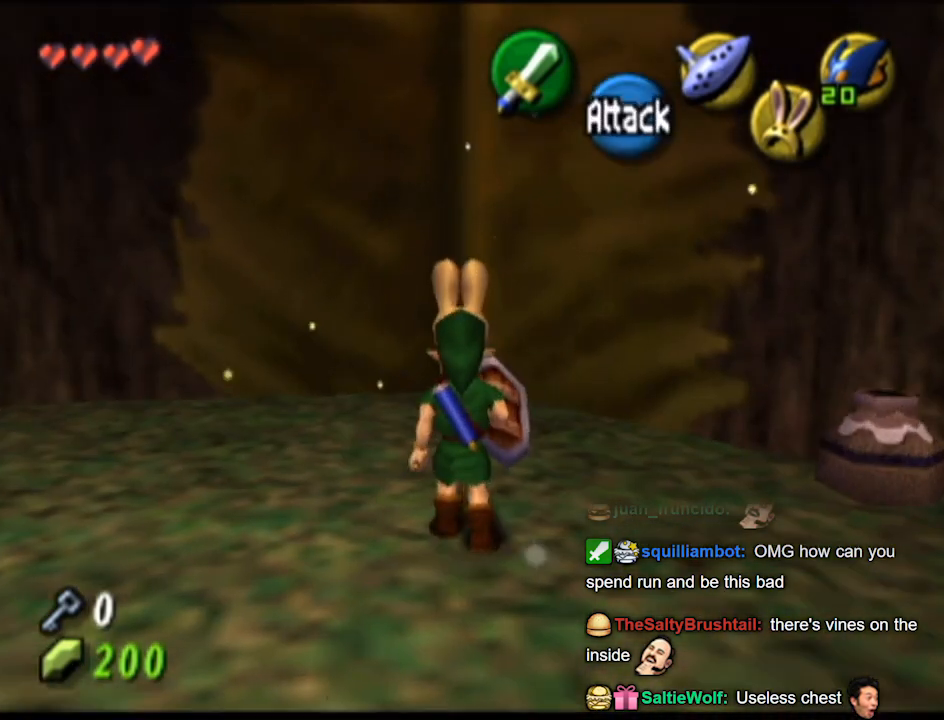
{"buttons": [], "left_stick": "center", "right_stick": "up", "events": [[67, "L1", "up"], [200, "left_stick", "up-left"], [467, "left_stick", "center"], [467, "right_stick", "up"]]}
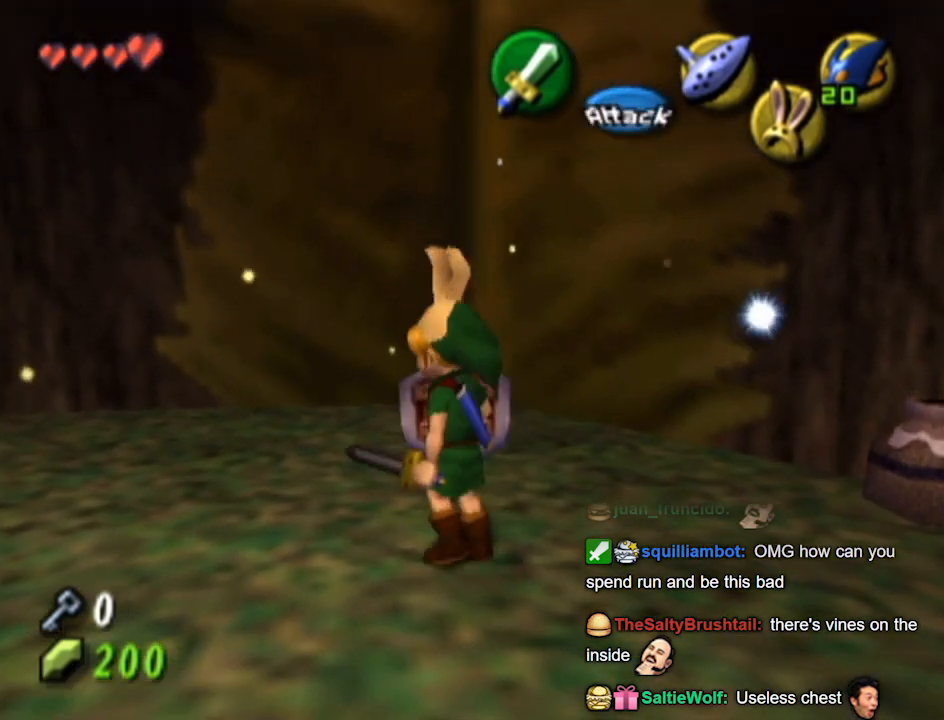
{"buttons": [], "left_stick": "down", "right_stick": "center", "events": [[133, "left_stick", "down"], [133, "right_stick", "center"]]}
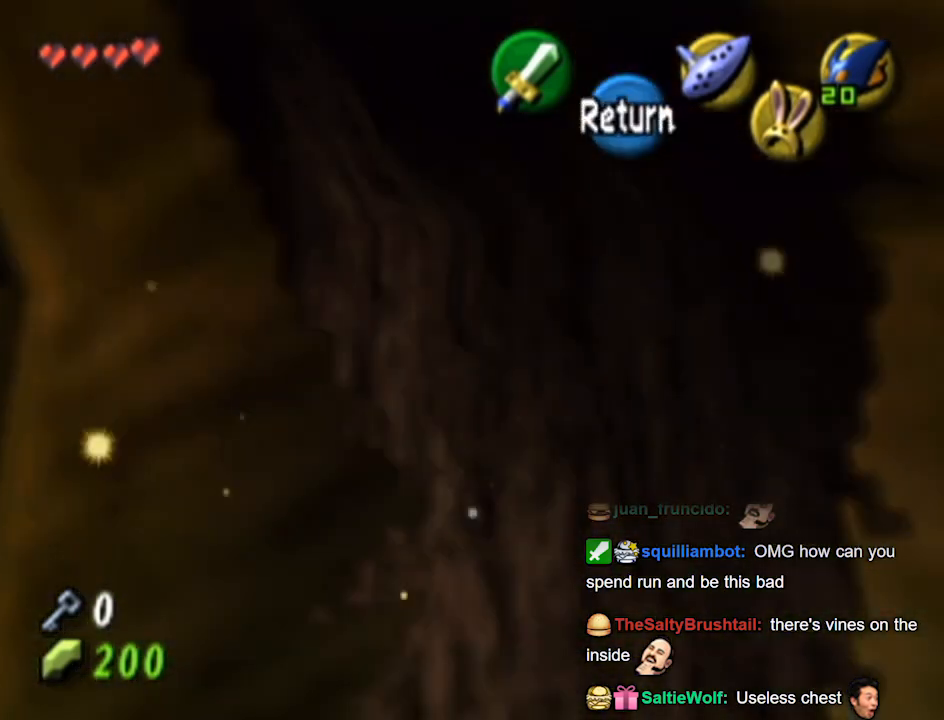
{"buttons": [], "left_stick": "down-left", "right_stick": "center", "events": [[33, "left_stick", "down-left"]]}
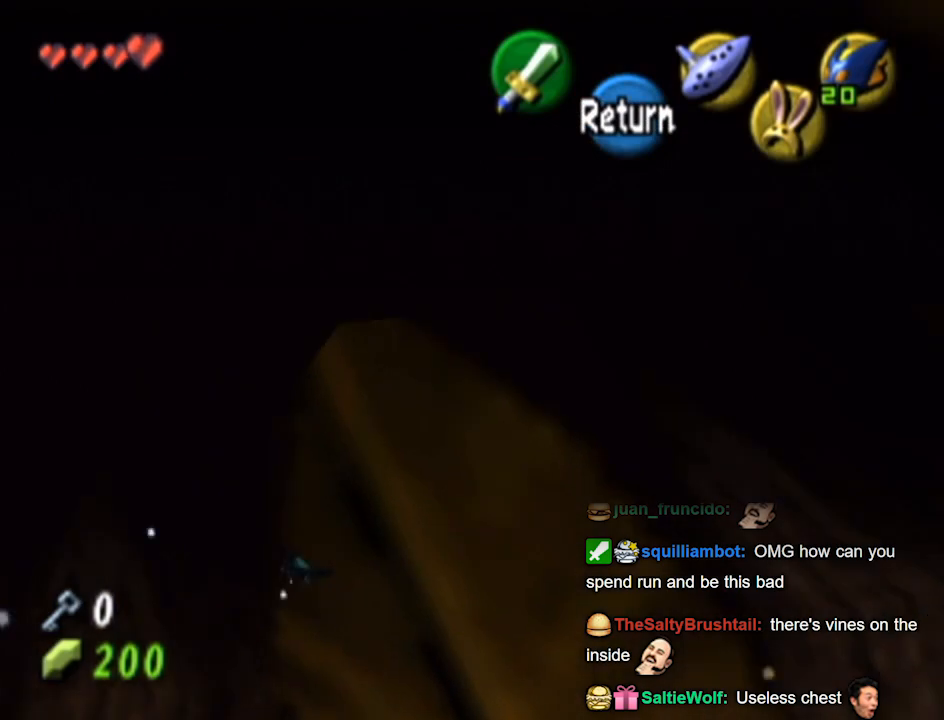
{"buttons": [], "left_stick": "down-right", "right_stick": "center", "events": [[167, "left_stick", "center"], [267, "left_stick", "down-right"]]}
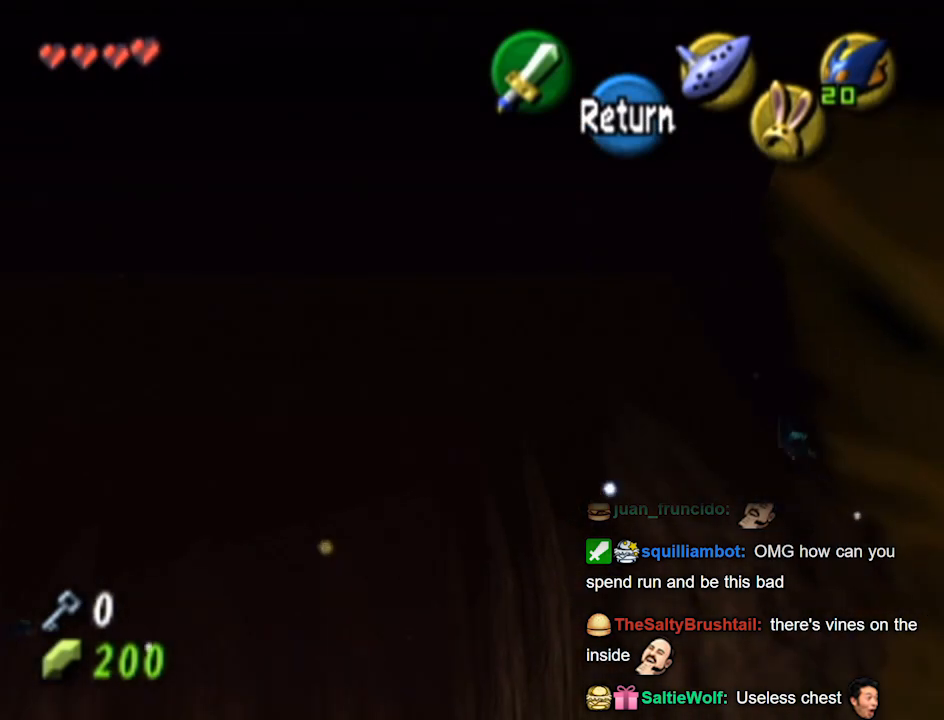
{"buttons": [], "left_stick": "down-left", "right_stick": "center", "events": [[67, "left_stick", "center"], [300, "left_stick", "down-left"]]}
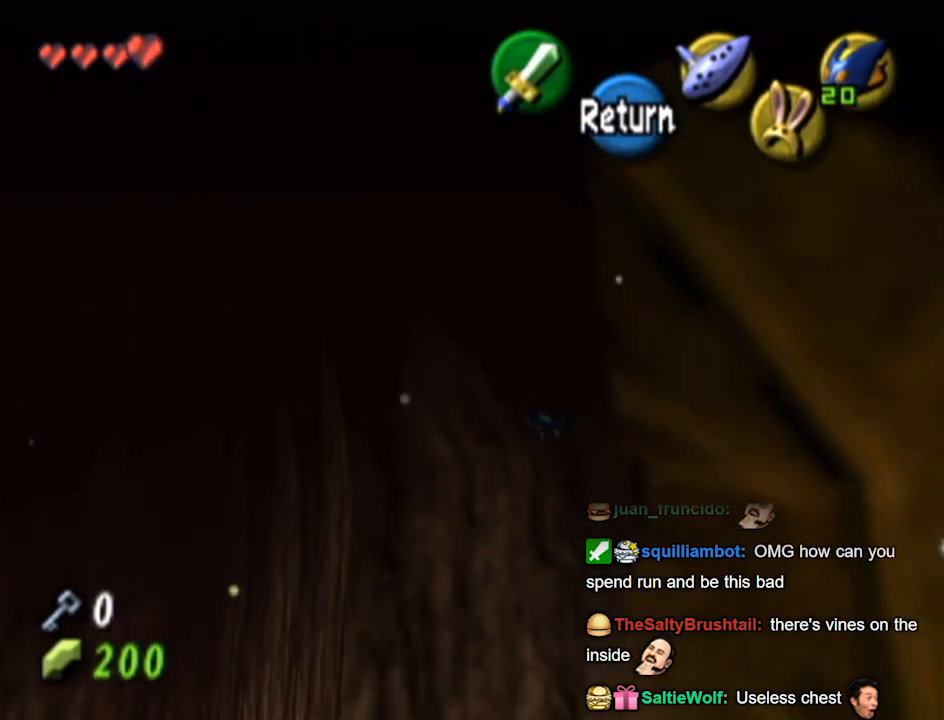
{"buttons": [], "left_stick": "down-left", "right_stick": "center", "events": []}
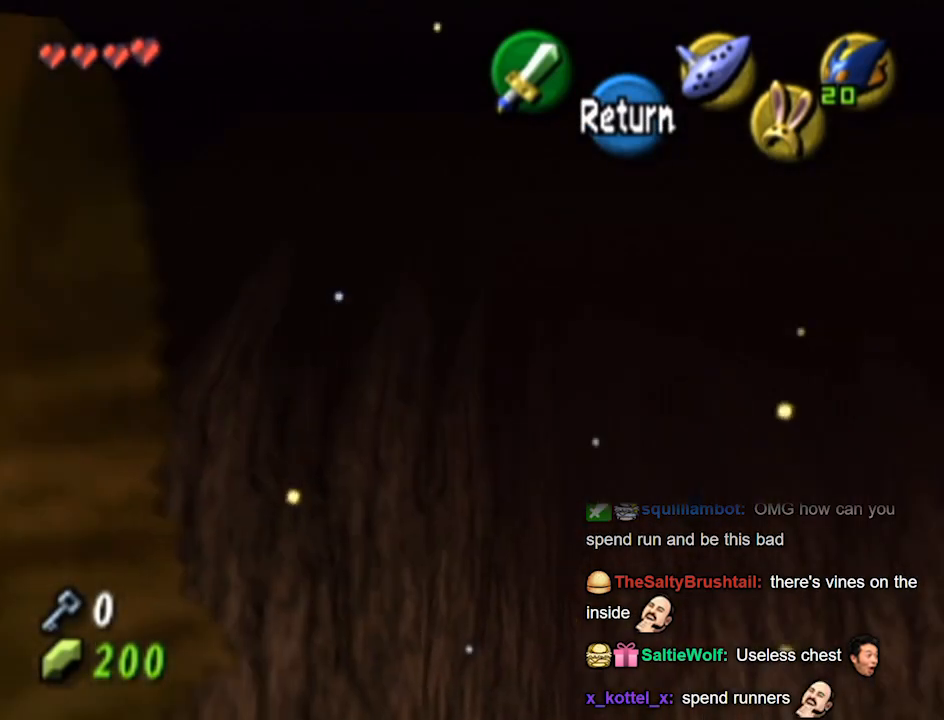
{"buttons": [], "left_stick": "down-left", "right_stick": "center", "events": []}
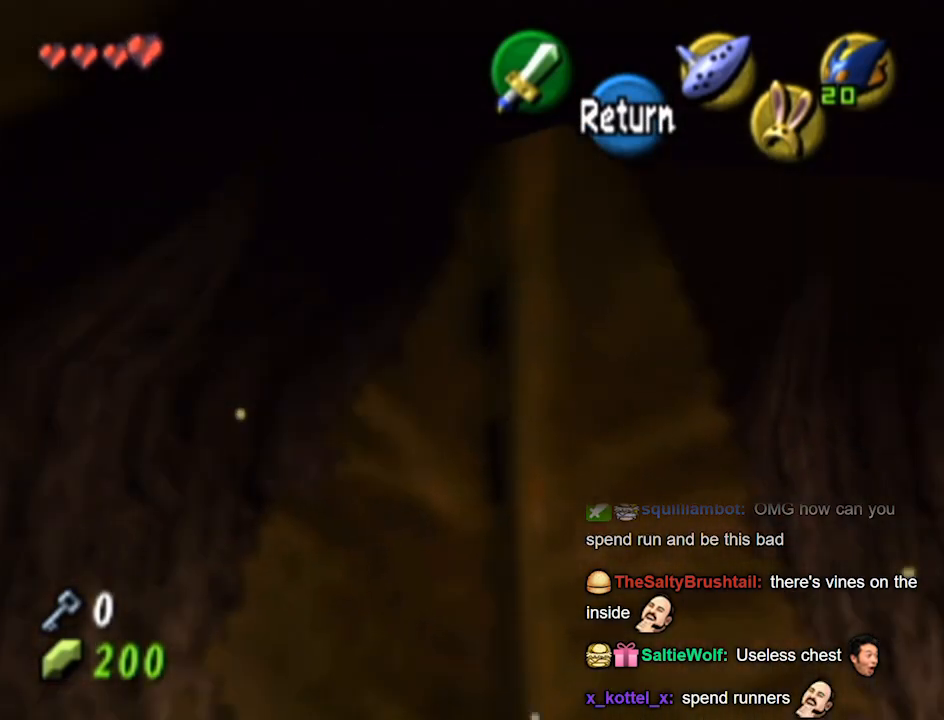
{"buttons": [], "left_stick": "down-left", "right_stick": "center", "events": []}
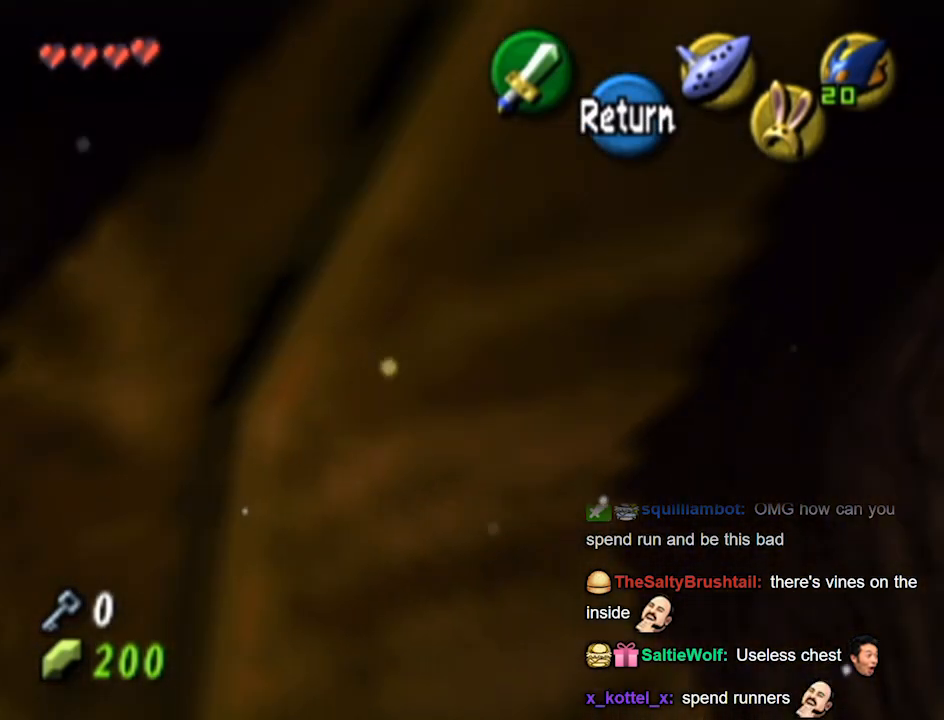
{"buttons": [], "left_stick": "center", "right_stick": "center", "events": [[100, "left_stick", "left"], [400, "left_stick", "center"], [433, "A", "down"], [500, "A", "up"]]}
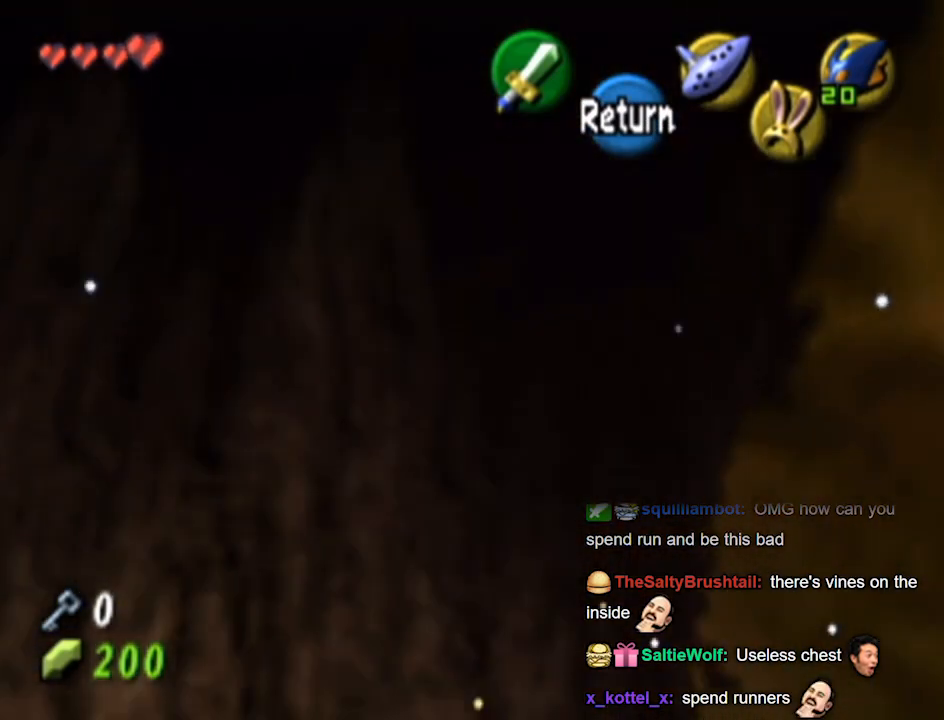
{"buttons": ["L1"], "left_stick": "center", "right_stick": "center", "events": [[33, "left_stick", "down-left"], [167, "L1", "down"], [233, "left_stick", "center"]]}
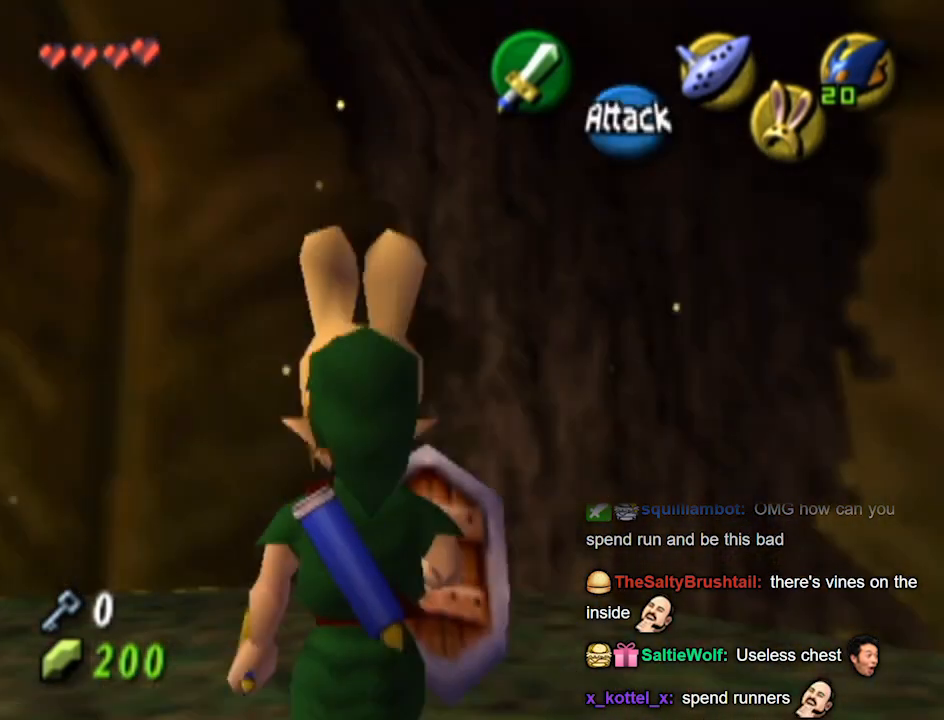
{"buttons": ["L1"], "left_stick": "center", "right_stick": "center", "events": [[67, "L1", "up"], [100, "left_stick", "down-left"], [200, "L1", "down"], [267, "left_stick", "center"]]}
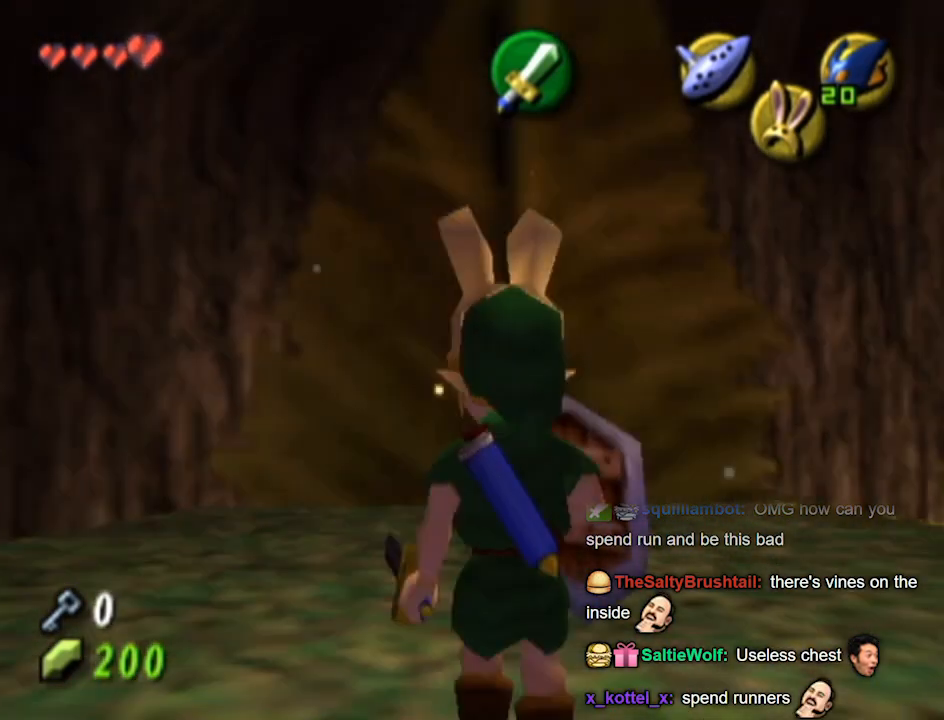
{"buttons": [], "left_stick": "up-right", "right_stick": "center", "events": [[100, "L1", "up"], [167, "left_stick", "up-right"]]}
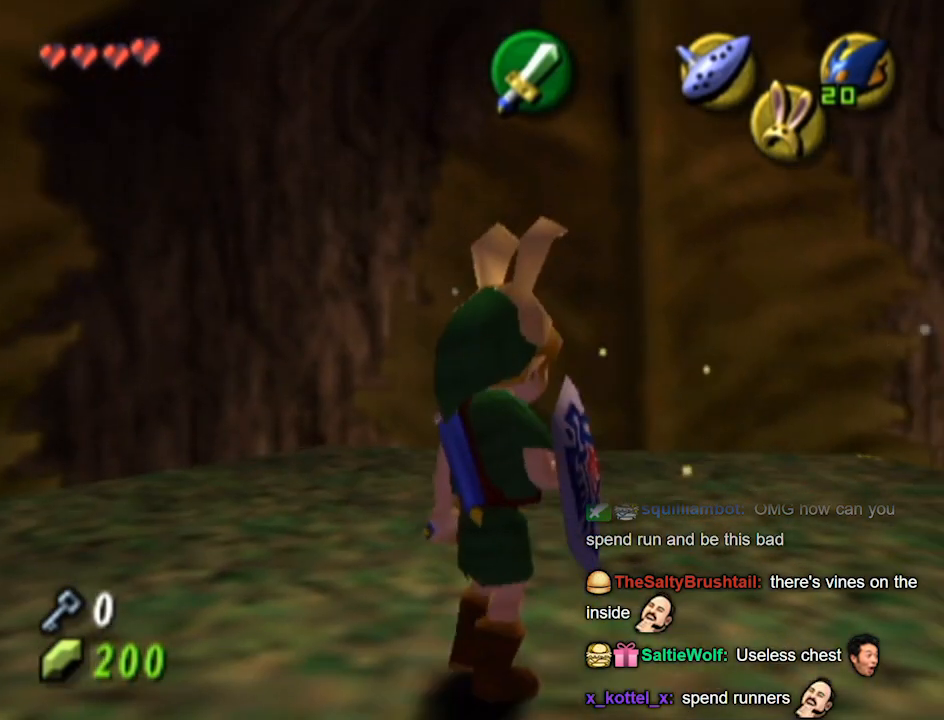
{"buttons": ["L1"], "left_stick": "center", "right_stick": "center", "events": [[133, "left_stick", "center"], [367, "L1", "down"]]}
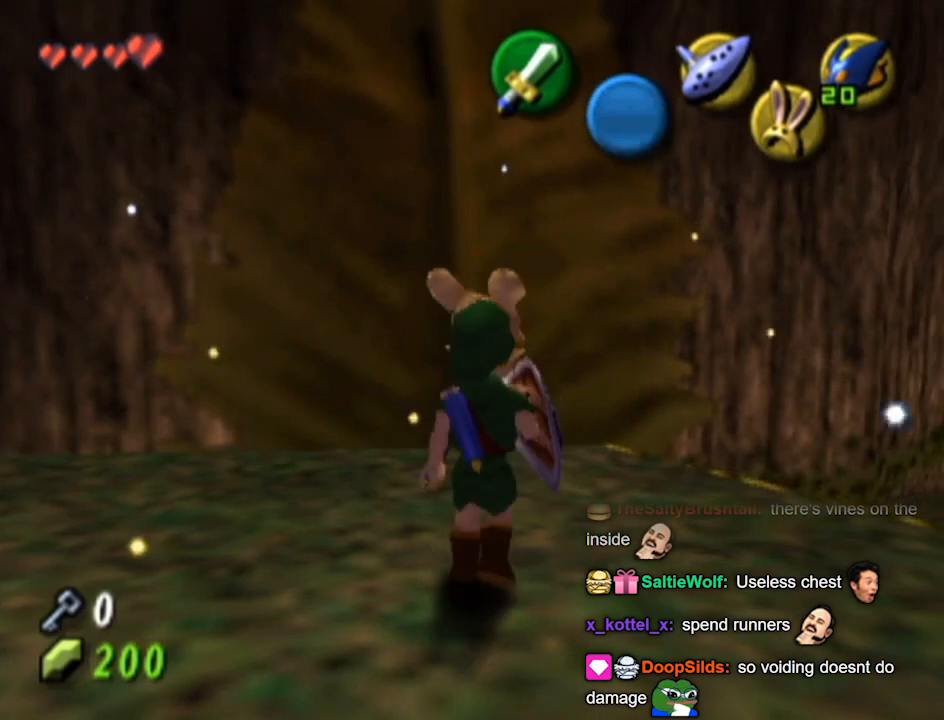
{"buttons": [], "left_stick": "up-right", "right_stick": "center", "events": [[133, "L1", "up"], [267, "left_stick", "up-right"]]}
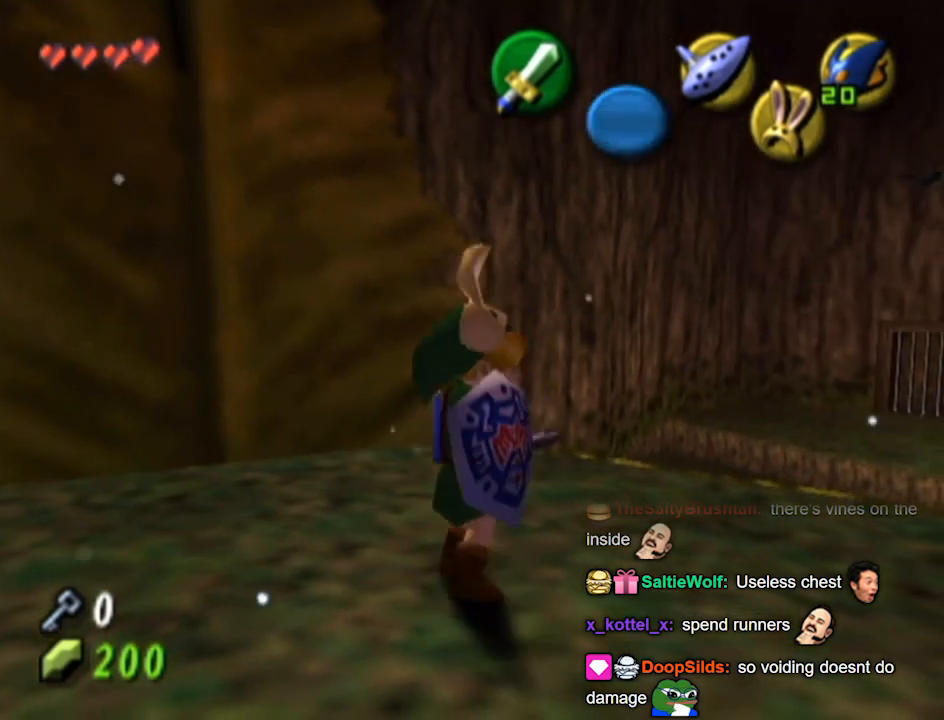
{"buttons": [], "left_stick": "center", "right_stick": "center", "events": [[67, "left_stick", "center"]]}
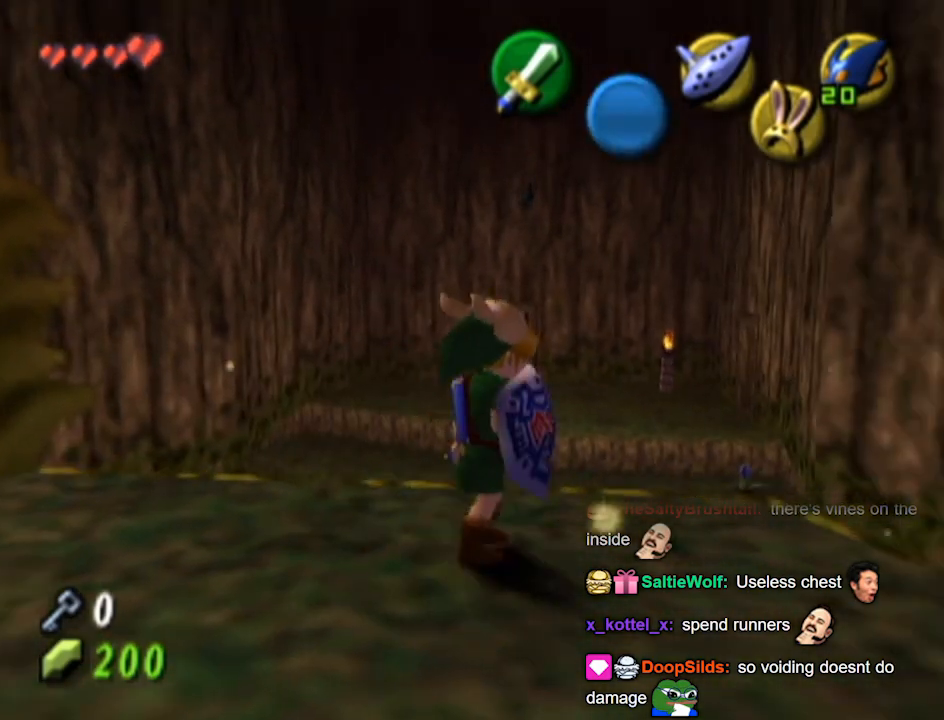
{"buttons": [], "left_stick": "center", "right_stick": "center", "events": [[133, "left_stick", "up"], [333, "left_stick", "center"]]}
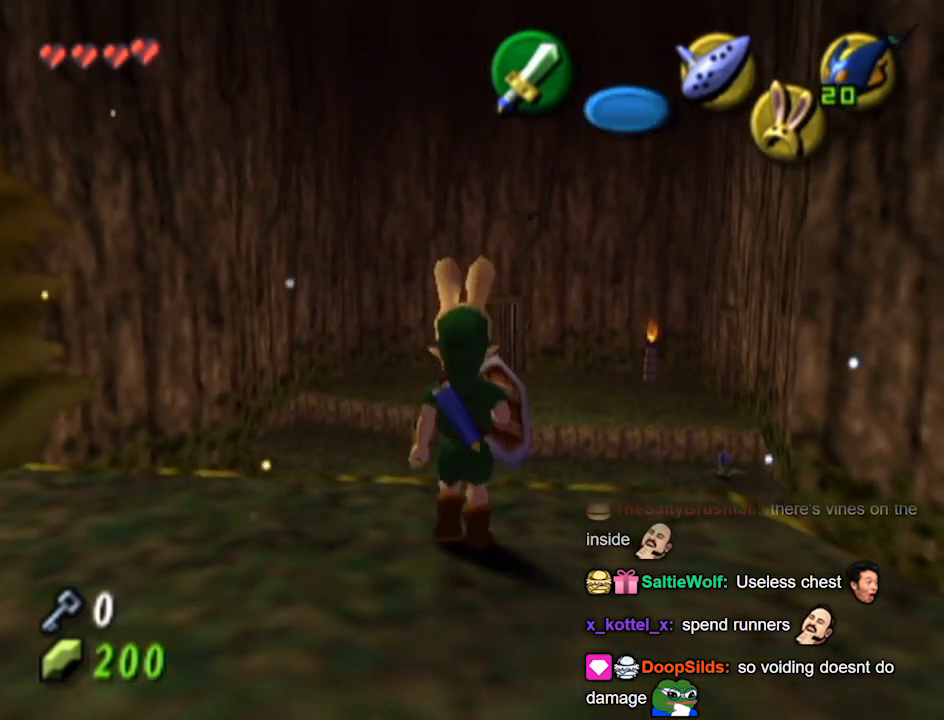
{"buttons": [], "left_stick": "center", "right_stick": "center", "events": [[67, "left_stick", "down"], [167, "L1", "down"], [233, "left_stick", "center"], [500, "L1", "up"]]}
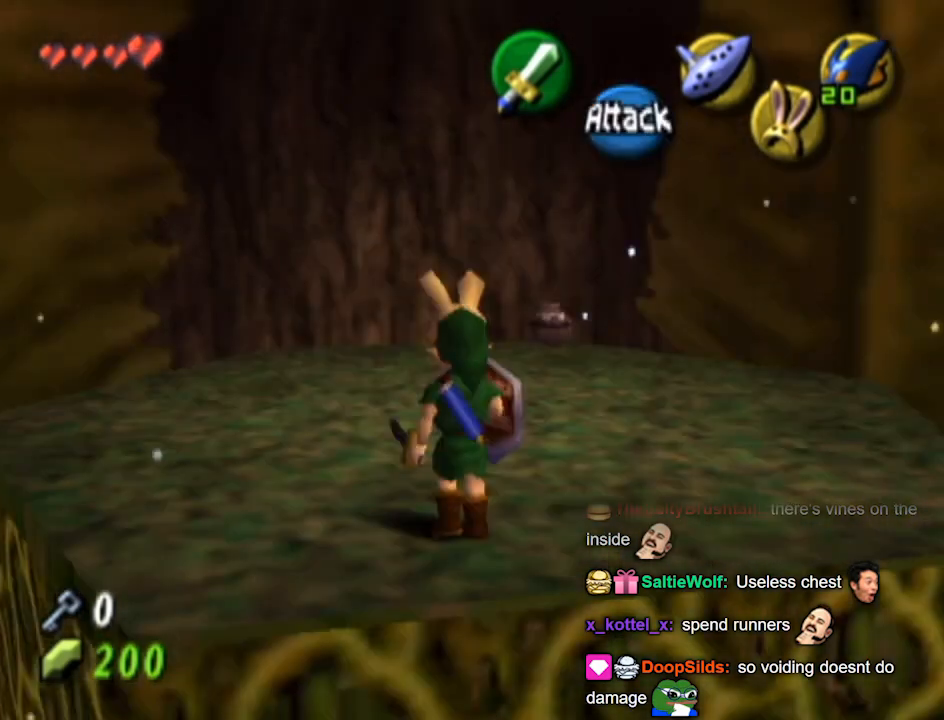
{"buttons": [], "left_stick": "up-left", "right_stick": "center", "events": [[33, "left_stick", "up"], [233, "left_stick", "up-left"]]}
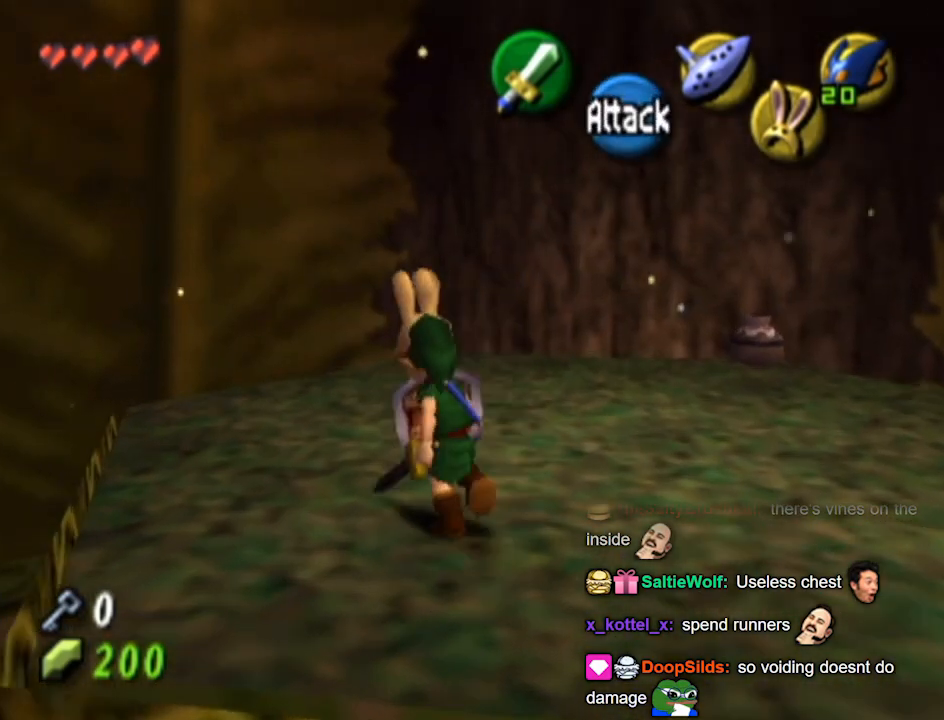
{"buttons": [], "left_stick": "center", "right_stick": "center", "events": [[133, "left_stick", "center"]]}
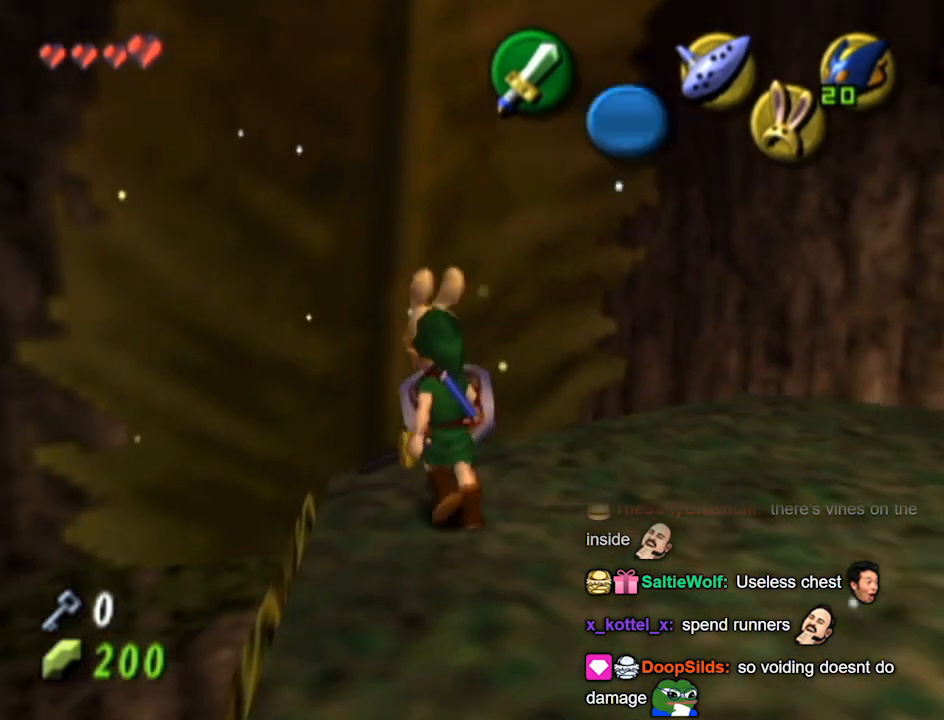
{"buttons": [], "left_stick": "center", "right_stick": "center", "events": [[233, "left_stick", "up-left"], [367, "left_stick", "center"]]}